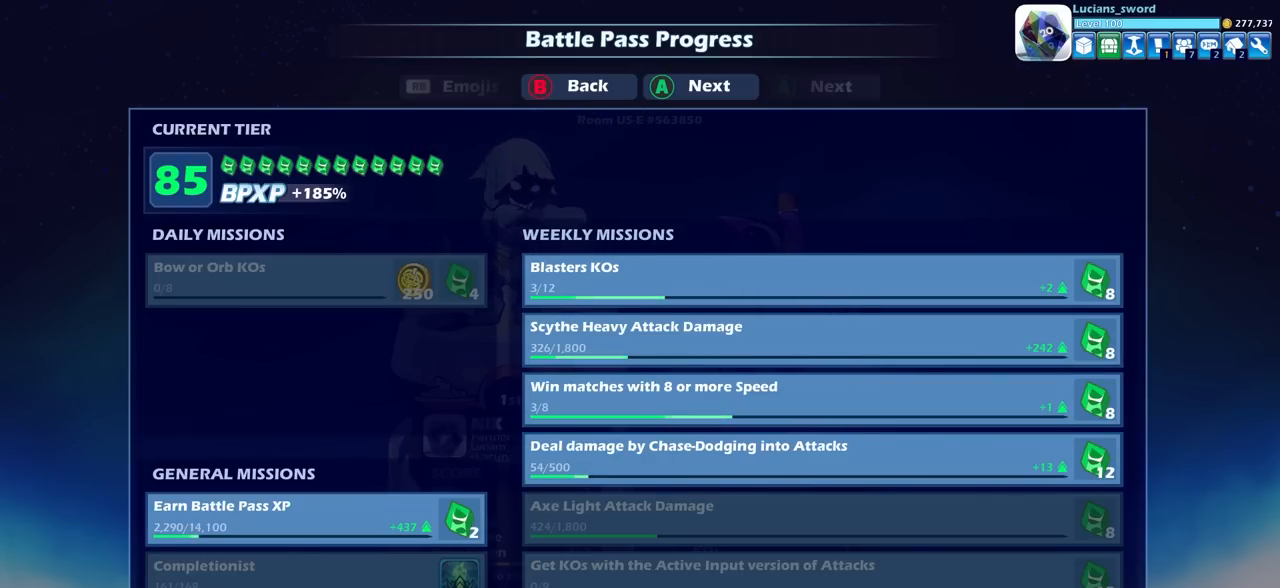
Gameplay with a controller (PlayStation layout); each line is a JSON object with the inputs held at the frame after it. "events" lists button and stick changes between this image and that frame as [ms after this image, input, new state], when the widget could be followed in between.
{"buttons": [], "left_stick": "center", "right_stick": "center", "events": [[133, "CROSS", "down"], [333, "CROSS", "up"]]}
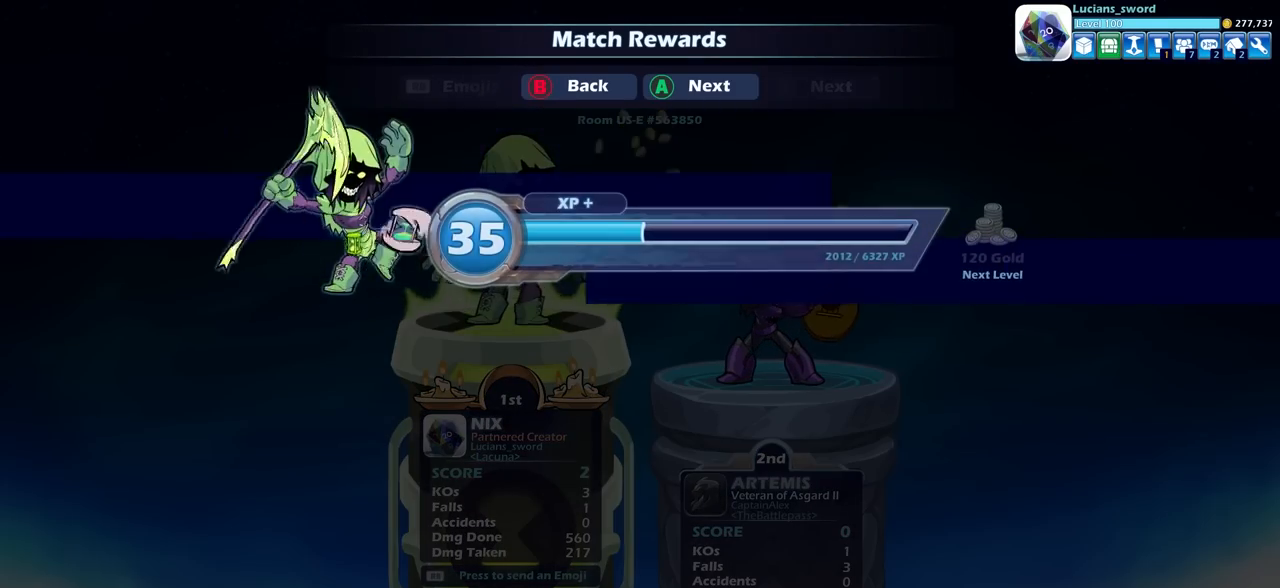
{"buttons": [], "left_stick": "center", "right_stick": "center", "events": [[183, "CROSS", "down"], [333, "CROSS", "up"]]}
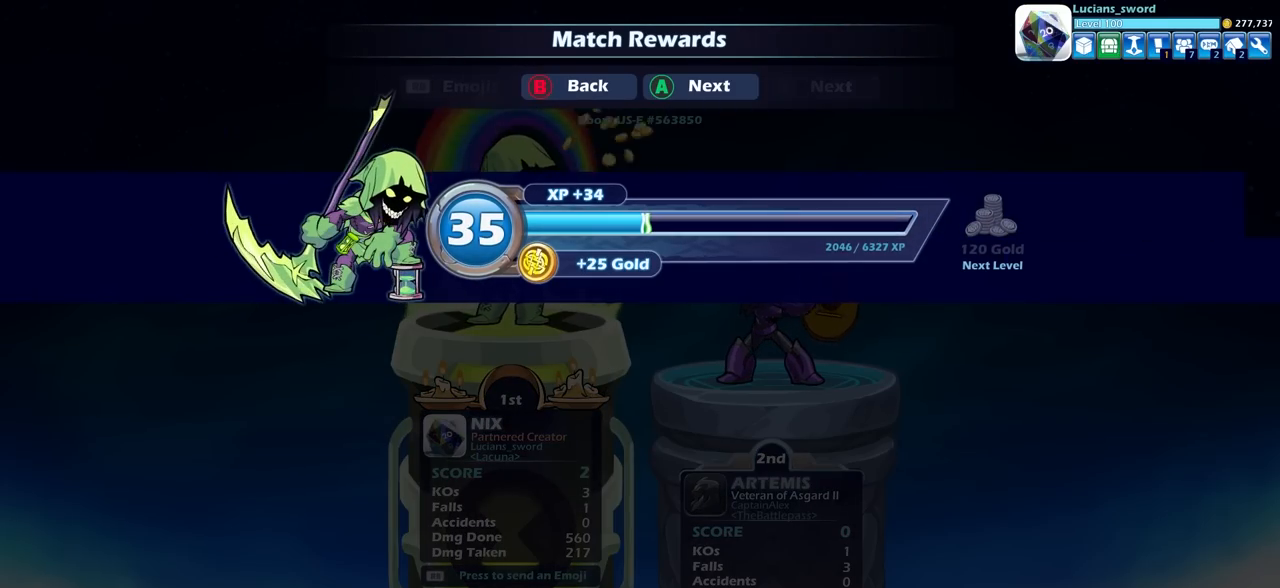
{"buttons": [], "left_stick": "center", "right_stick": "center", "events": [[167, "CROSS", "down"], [333, "CROSS", "up"]]}
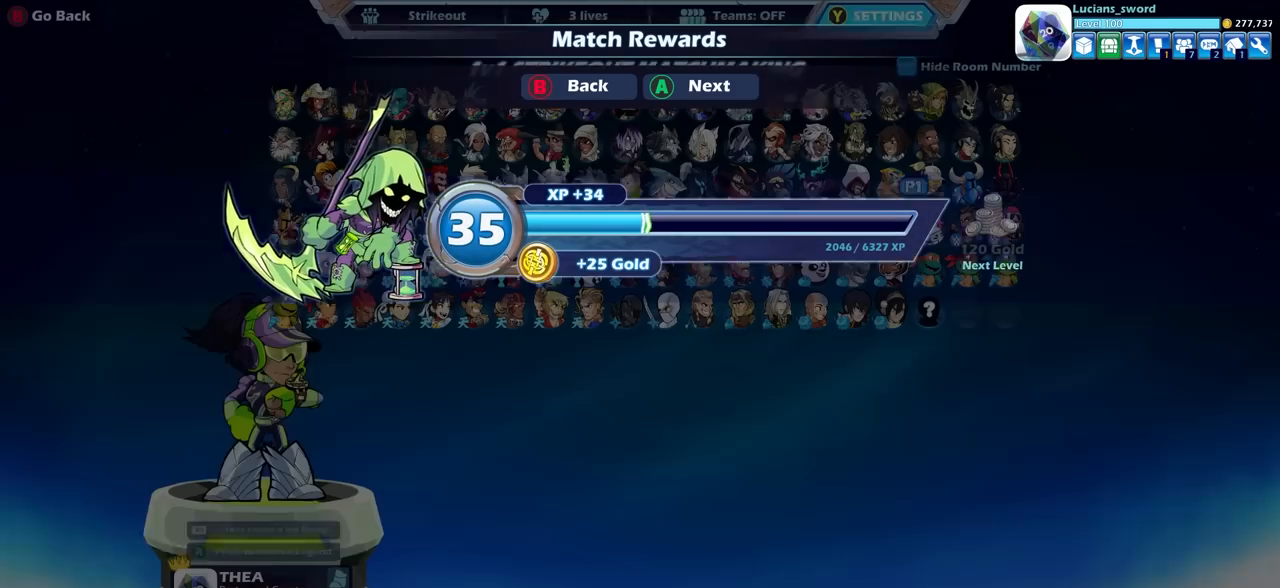
{"buttons": [], "left_stick": "center", "right_stick": "center", "events": []}
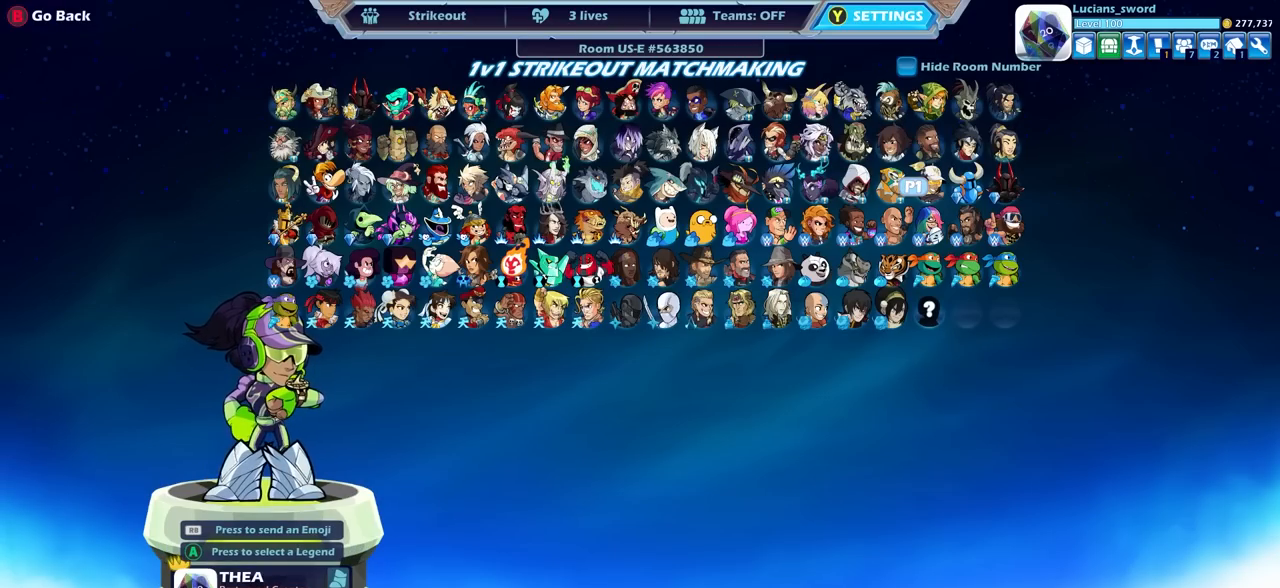
{"buttons": [], "left_stick": "center", "right_stick": "center", "events": []}
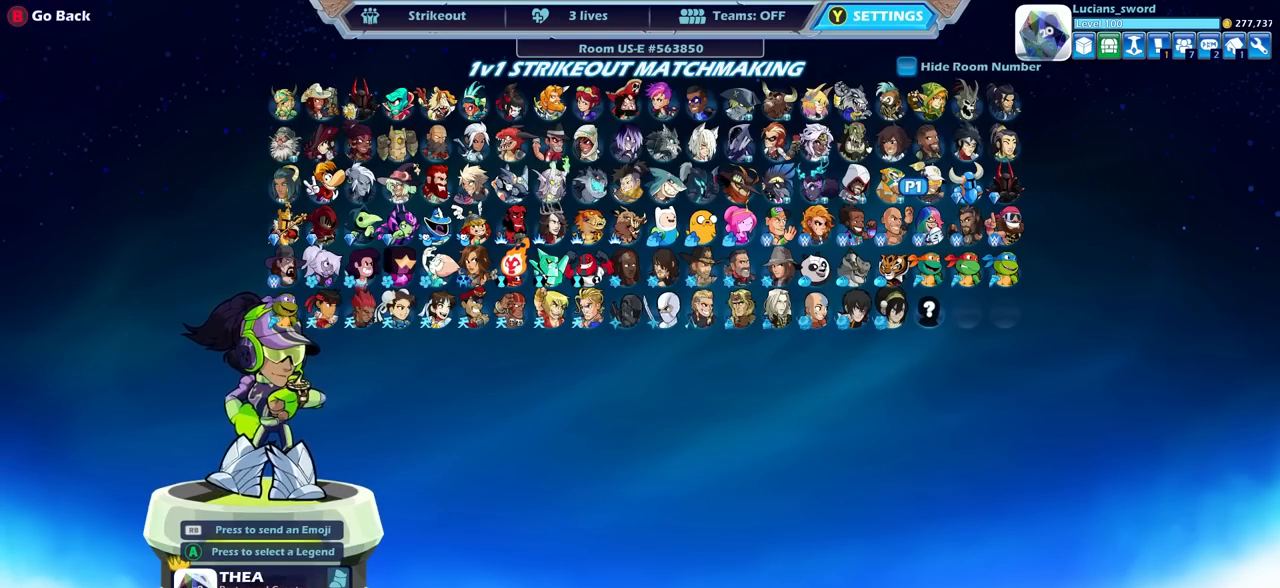
{"buttons": ["CIRCLE"], "left_stick": "center", "right_stick": "center", "events": [[50, "CIRCLE", "down"], [167, "CIRCLE", "up"], [450, "CIRCLE", "down"]]}
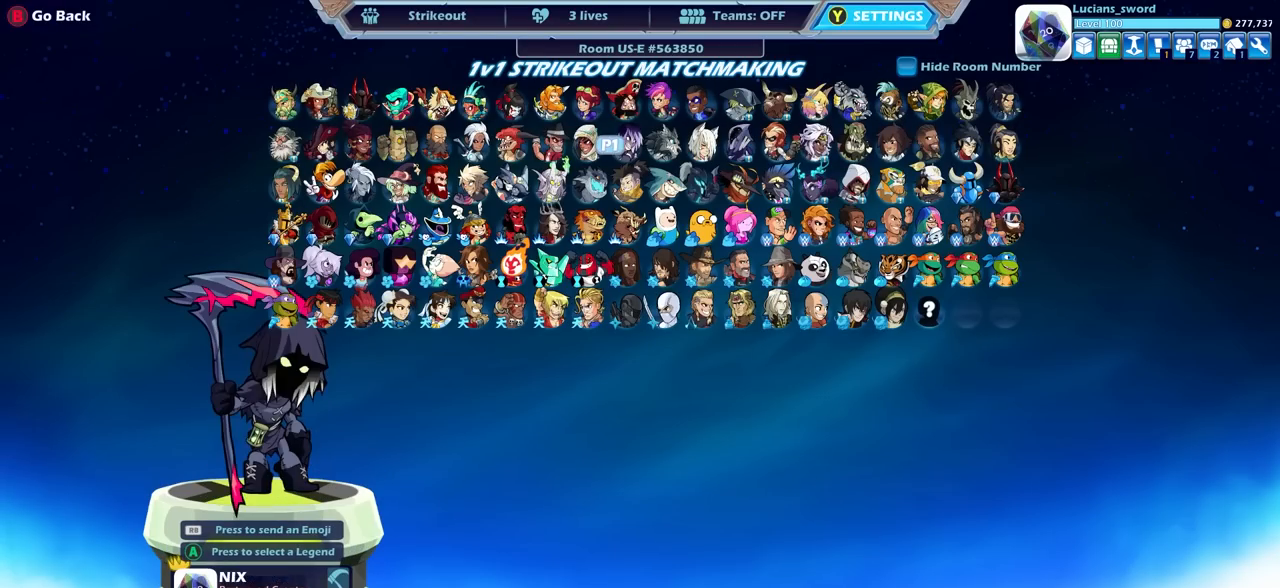
{"buttons": [], "left_stick": "center", "right_stick": "center", "events": [[17, "CIRCLE", "up"], [367, "DPAD_LEFT", "down"], [500, "DPAD_LEFT", "up"]]}